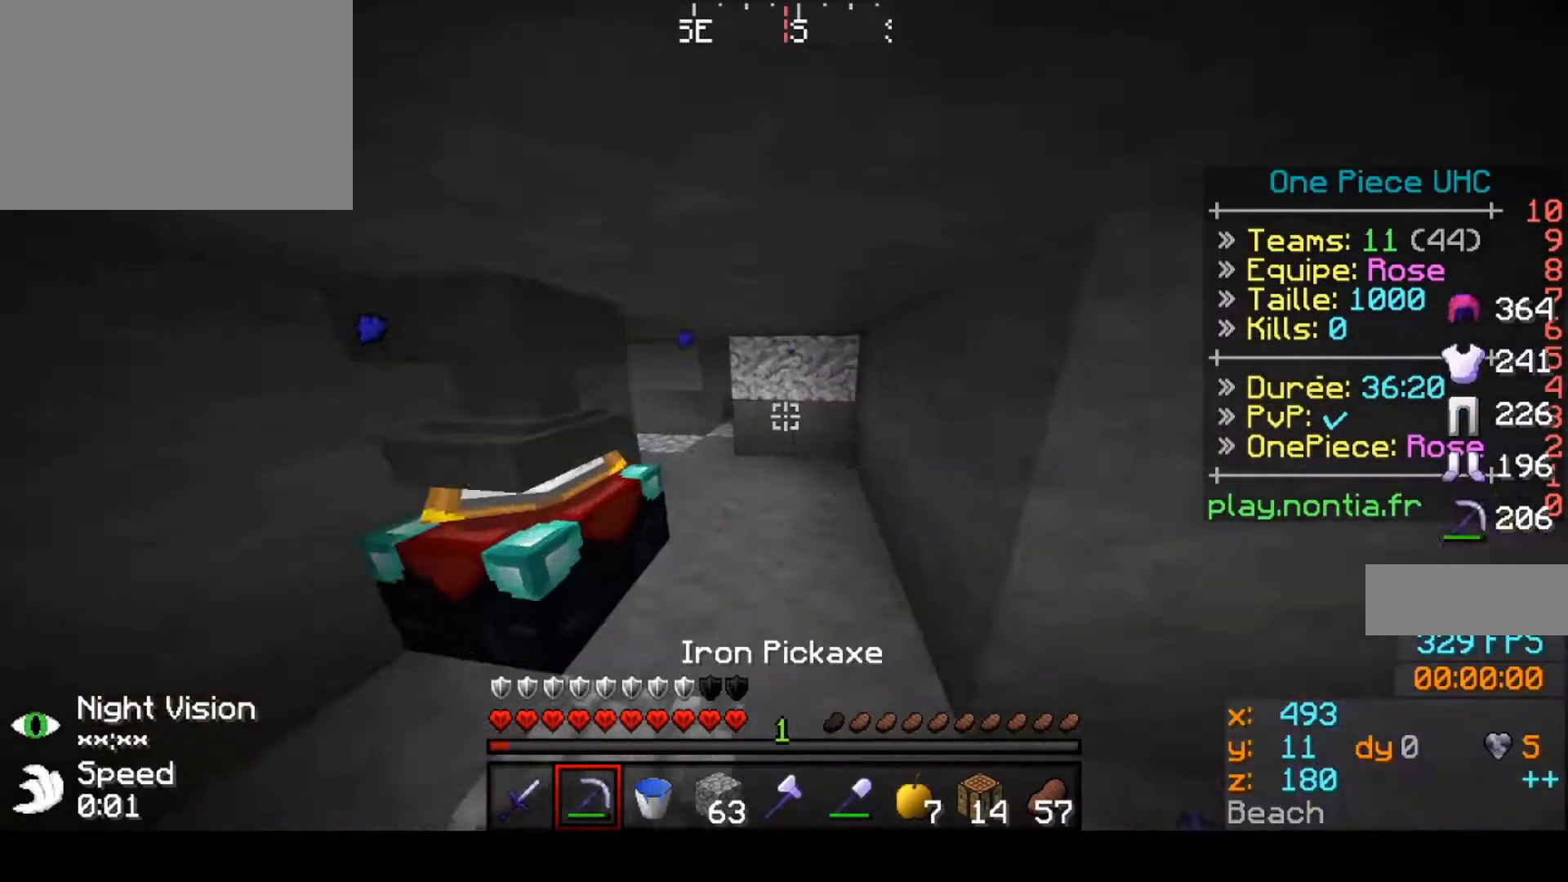
Gameplay with keyboard; each line is a JSON object with the keys held at the frame after it. "events" lists presses ("down") and releases ("up") of "down", "left", "right" and "up" between this image and that frame as [ms after this image, input, new state], when the widget could be followed in between. No other keys are recorded. Mouse input is not recorded.
{"keys": ["up"], "events": []}
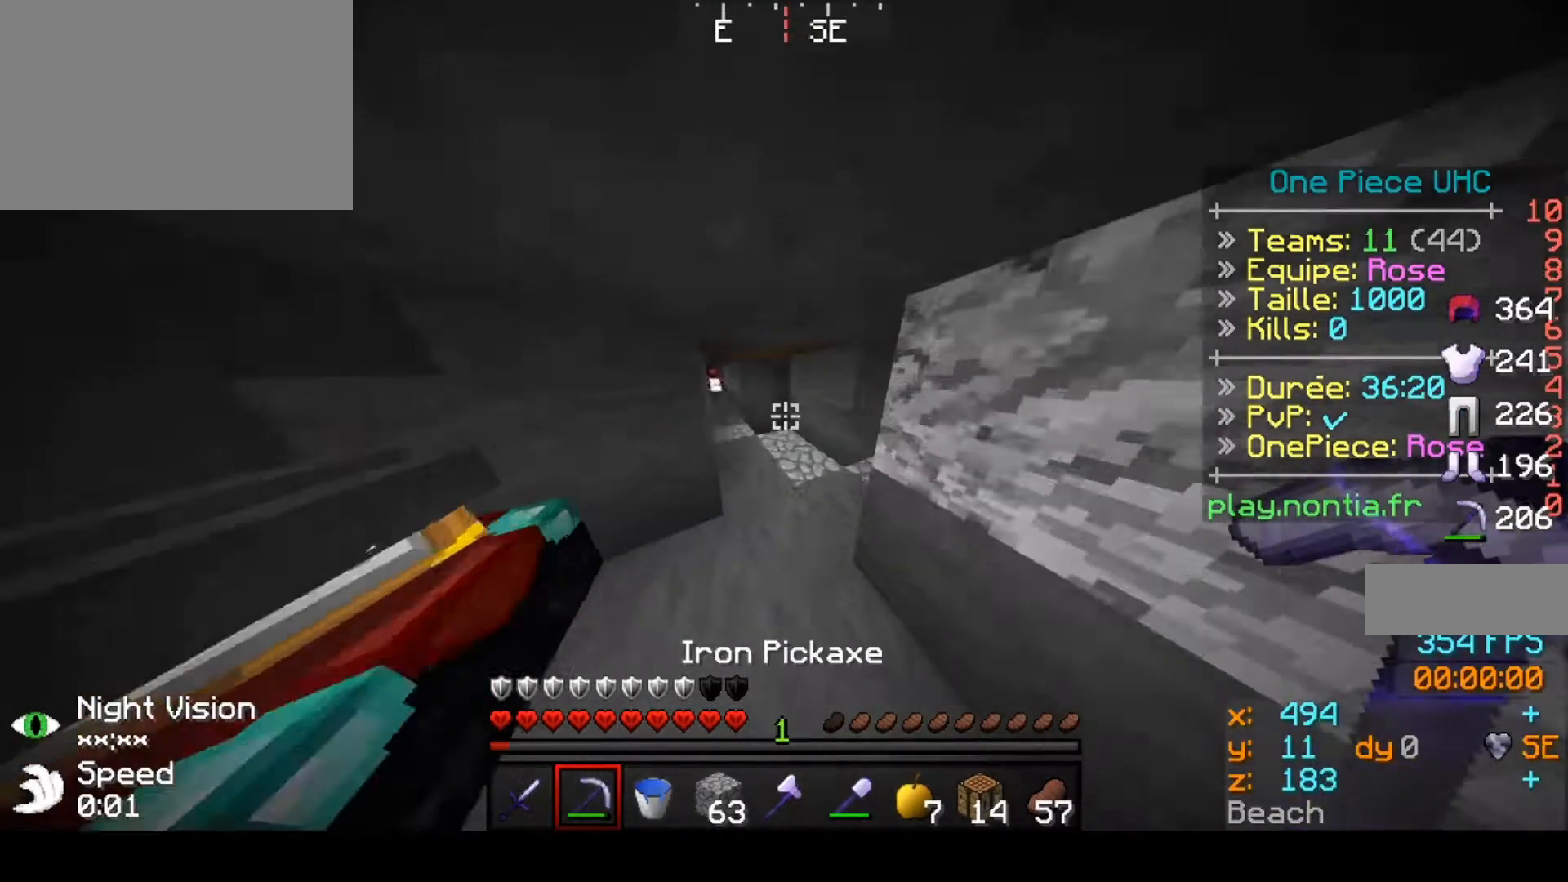
{"keys": [], "events": [[267, "up", "up"], [300, "down", "down"], [300, "right", "down"], [467, "down", "up"], [467, "right", "up"]]}
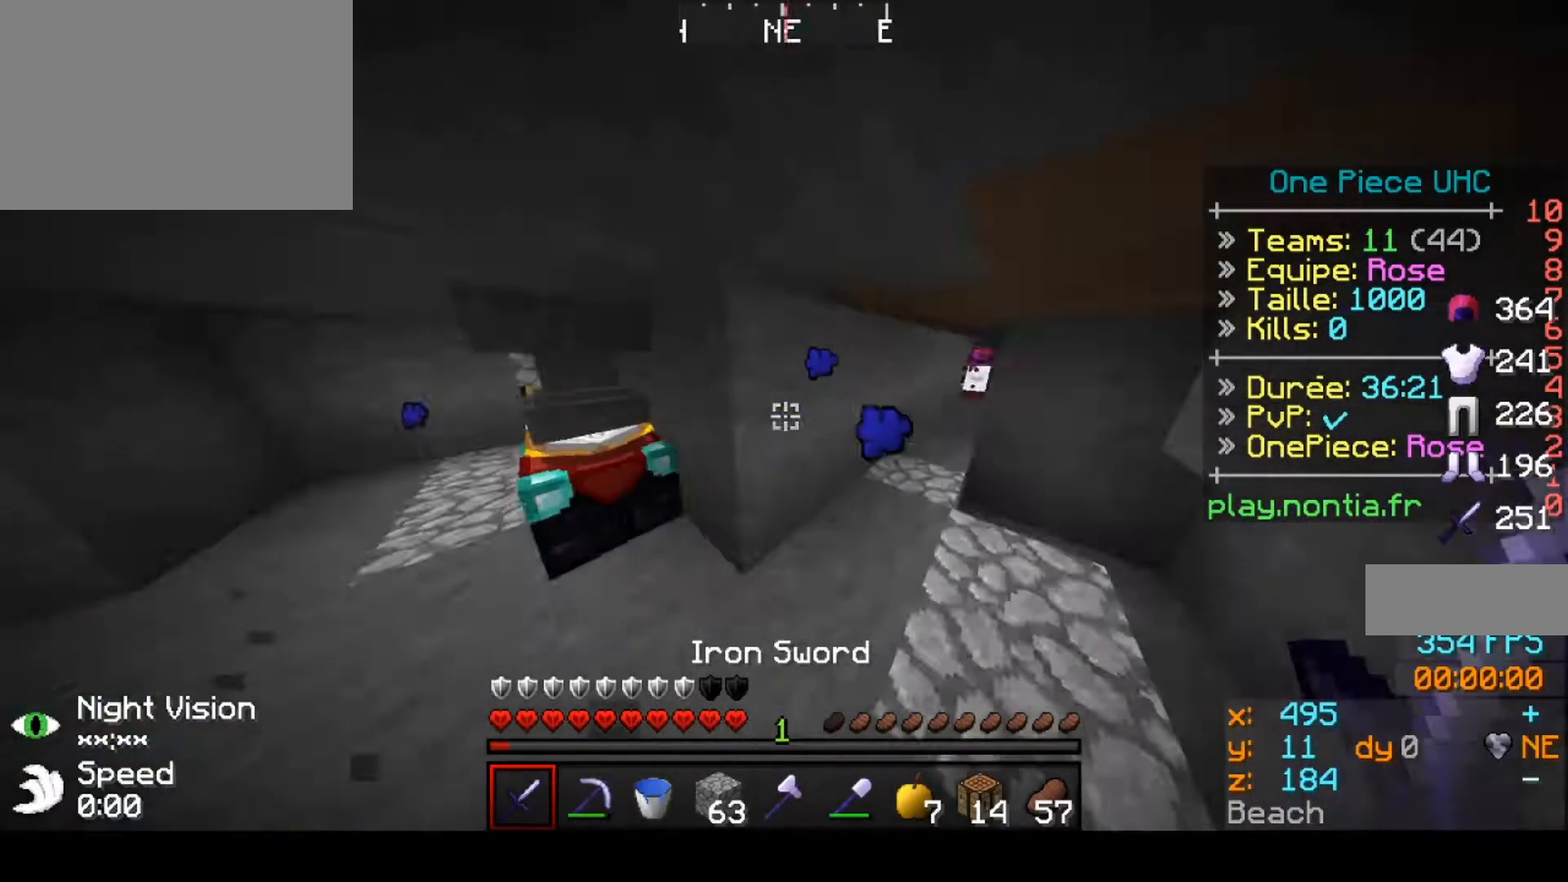
{"keys": ["left"], "events": [[33, "left", "down"]]}
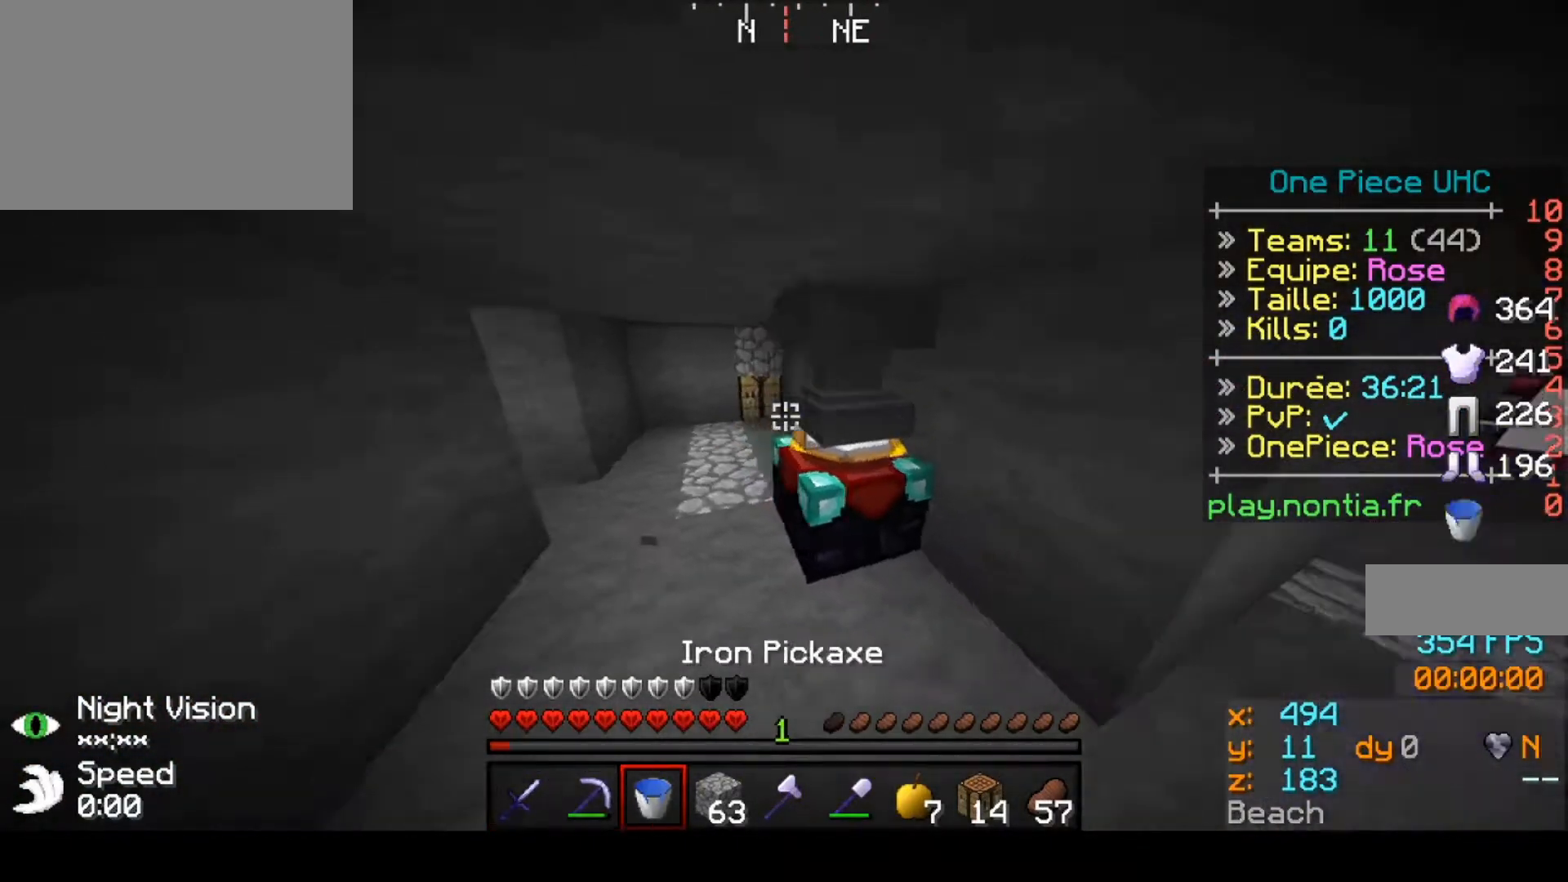
{"keys": ["up"], "events": [[100, "up", "down"], [467, "left", "up"]]}